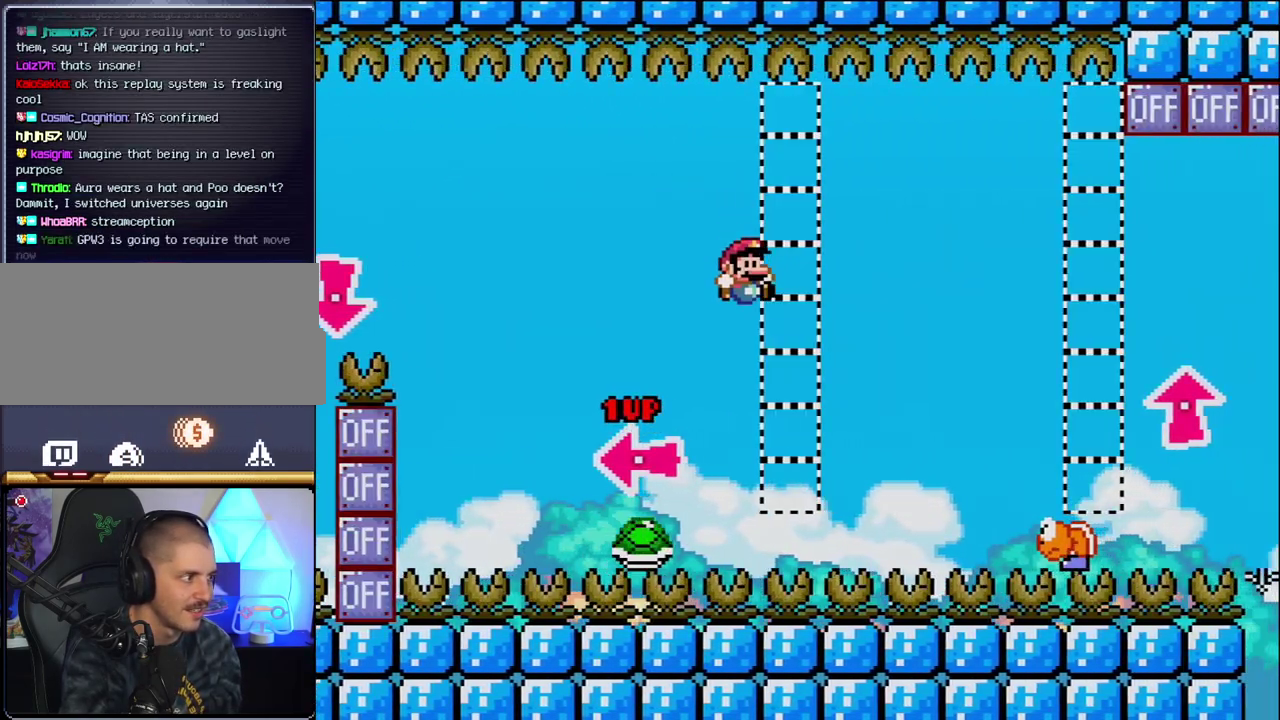
Gameplay with a controller (Nintendo layout); each line is a JSON object with the inputs held at the frame after it. "events" lists button and stick changes between this image and that frame as [ms after this image, input, new state], when the widget could be followed in between. Not read: L3 R3.
{"buttons": ["B", "Y", "DPAD_LEFT"], "events": [[17, "DPAD_RIGHT", "down"], [400, "DPAD_RIGHT", "up"], [433, "DPAD_LEFT", "down"]]}
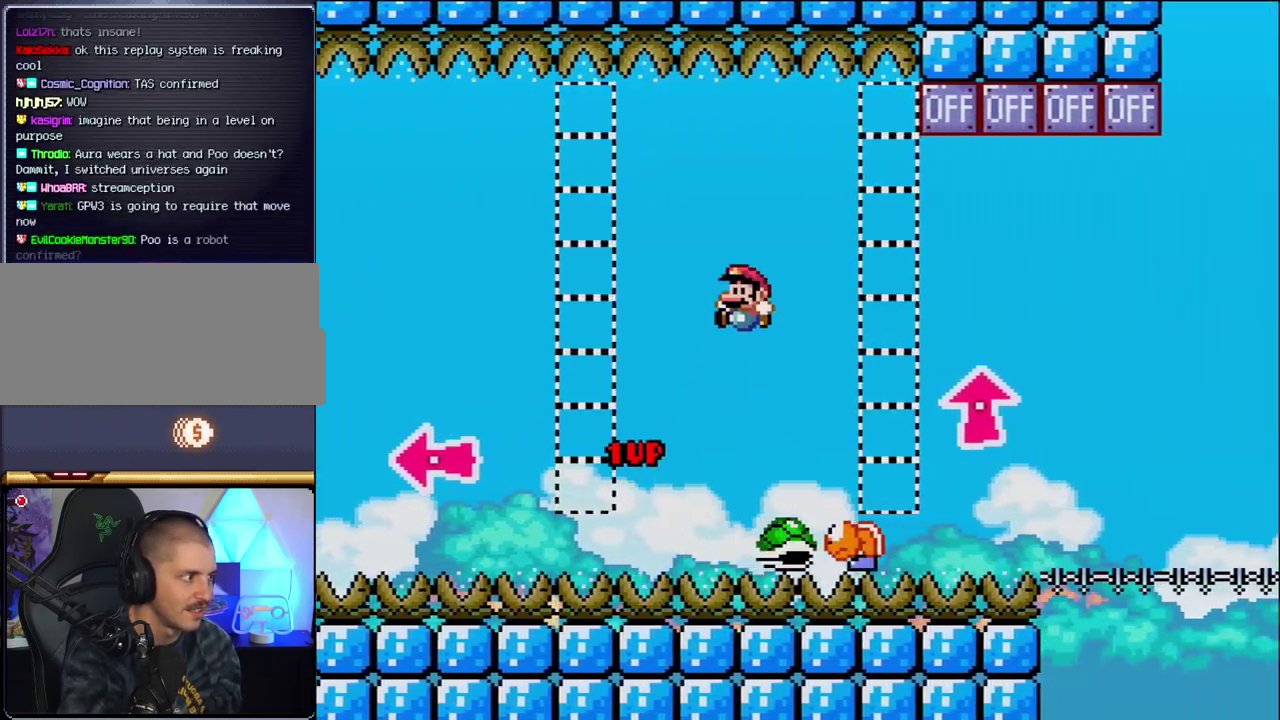
{"buttons": ["B", "Y", "DPAD_RIGHT"], "events": [[83, "DPAD_LEFT", "up"], [150, "DPAD_RIGHT", "down"], [183, "B", "up"], [417, "B", "down"]]}
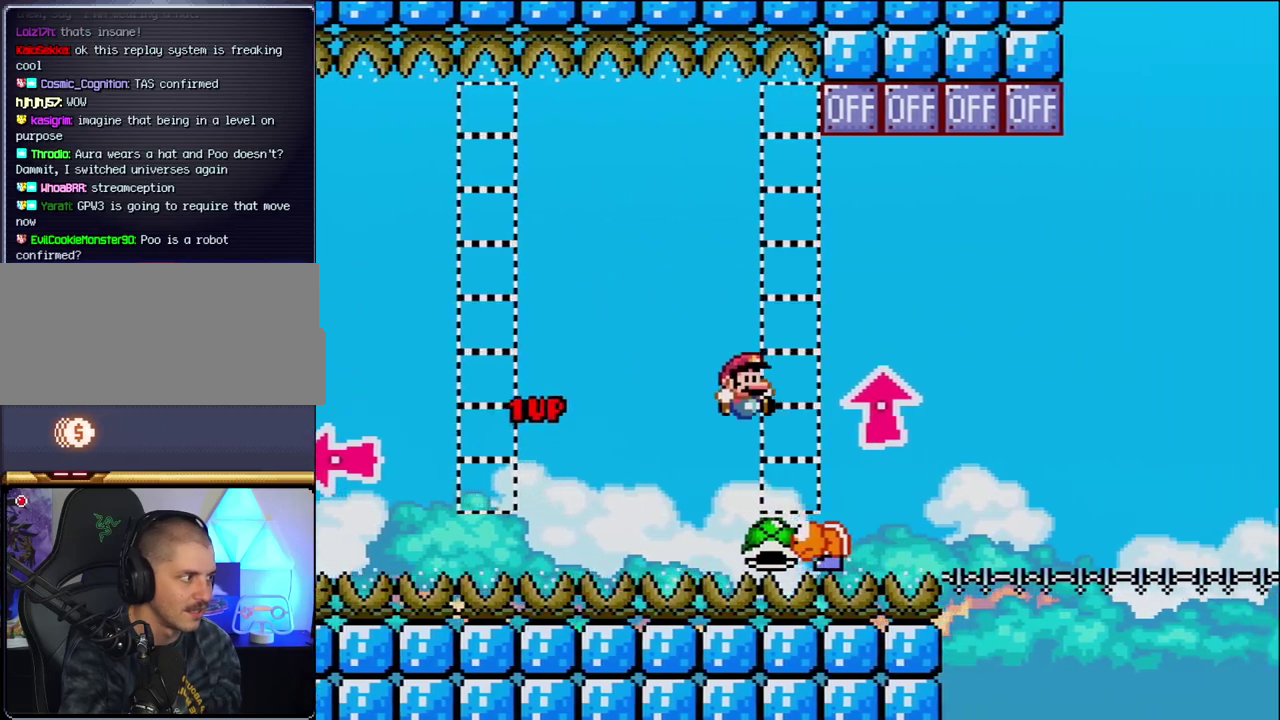
{"buttons": ["B", "DPAD_UP", "DPAD_RIGHT"], "events": [[50, "DPAD_RIGHT", "up"], [117, "DPAD_UP", "down"], [150, "DPAD_RIGHT", "down"], [300, "Y", "up"]]}
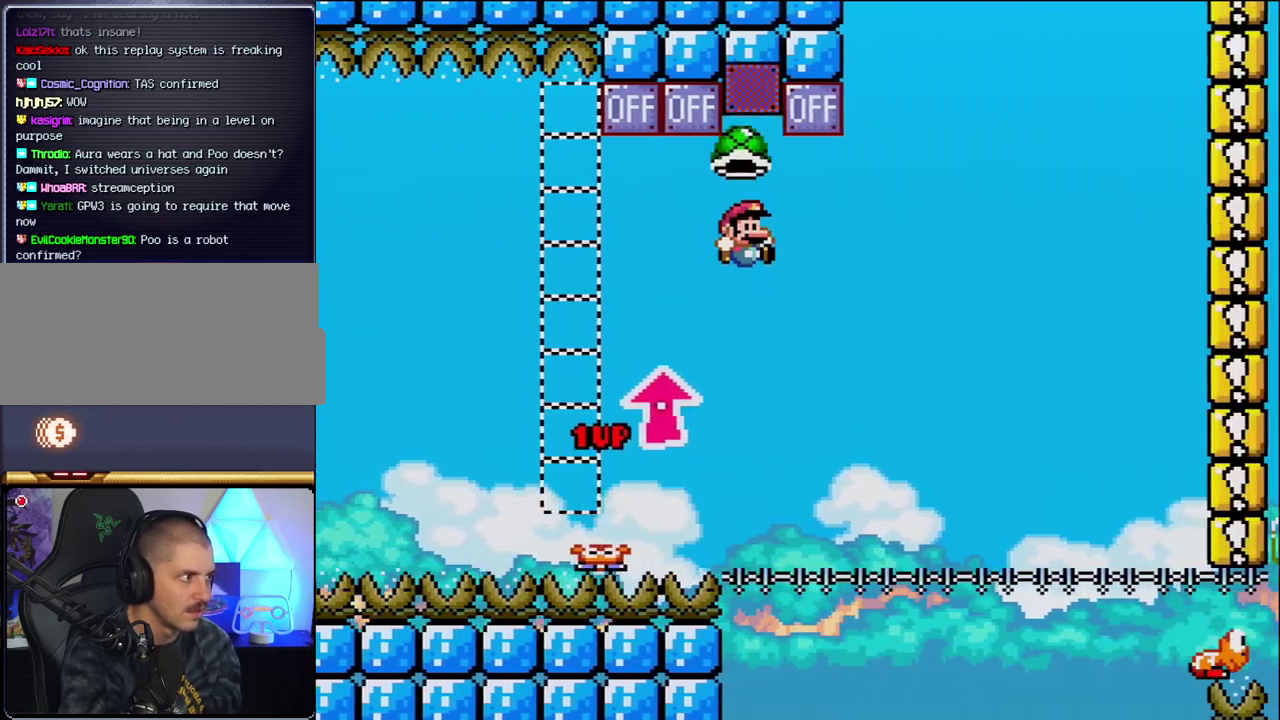
{"buttons": ["B", "Y", "DPAD_RIGHT"], "events": [[117, "DPAD_RIGHT", "up"], [150, "DPAD_LEFT", "down"], [150, "DPAD_UP", "up"], [267, "DPAD_LEFT", "up"], [400, "DPAD_RIGHT", "down"], [400, "Y", "down"]]}
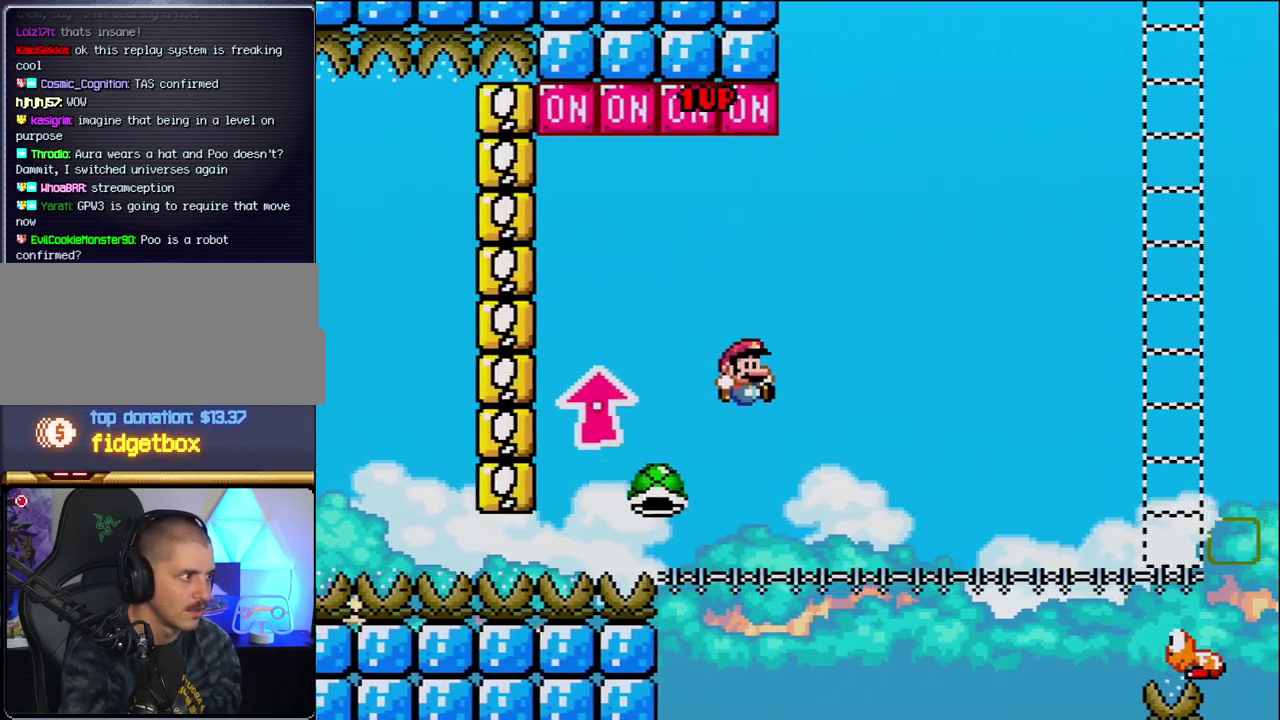
{"buttons": ["Y", "DPAD_RIGHT"], "events": [[50, "DPAD_RIGHT", "up"], [183, "DPAD_RIGHT", "down"], [450, "B", "up"]]}
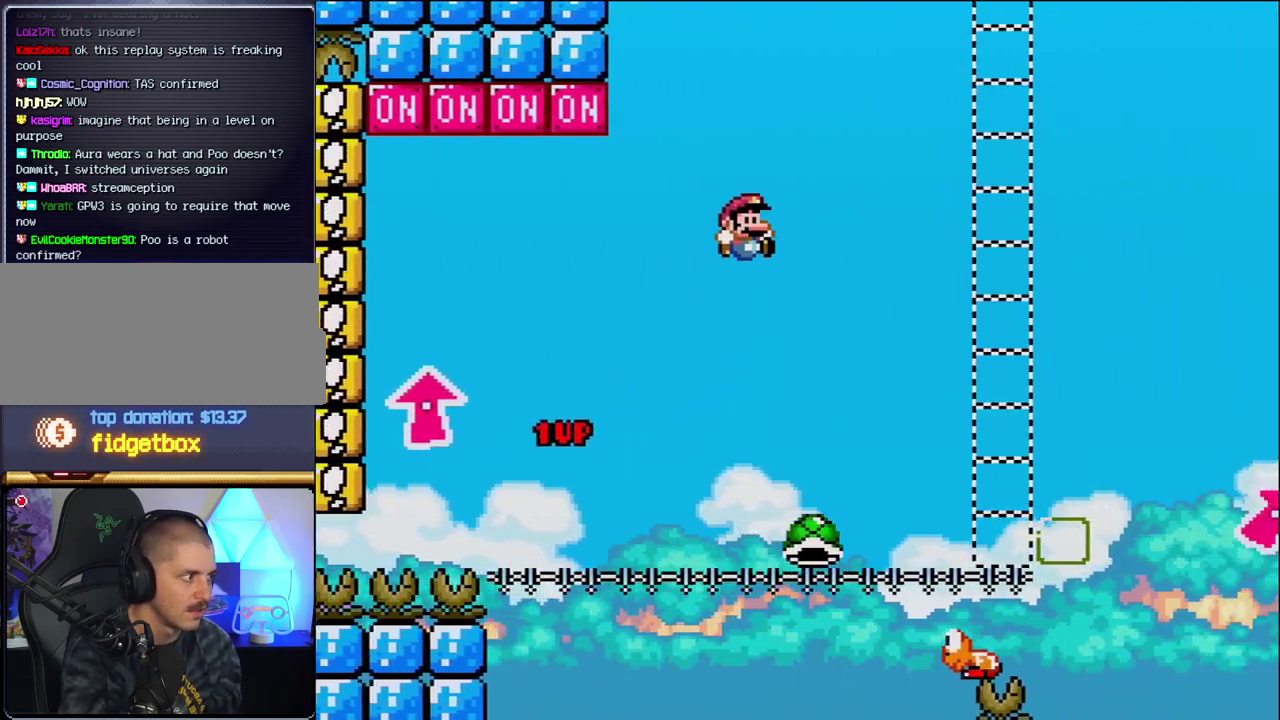
{"buttons": ["B", "Y", "DPAD_RIGHT"], "events": [[267, "DPAD_RIGHT", "up"], [433, "DPAD_RIGHT", "down"], [467, "B", "down"]]}
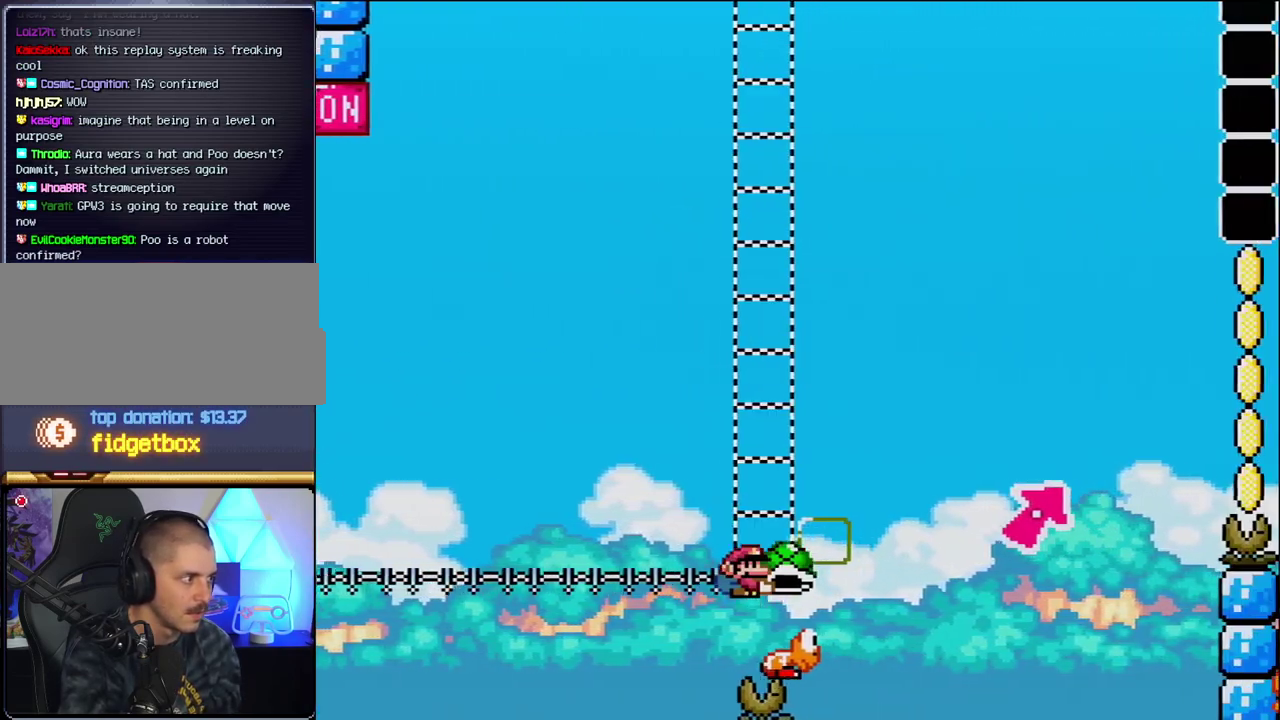
{"buttons": ["B", "Y", "DPAD_UP", "DPAD_RIGHT"], "events": [[83, "DPAD_UP", "down"]]}
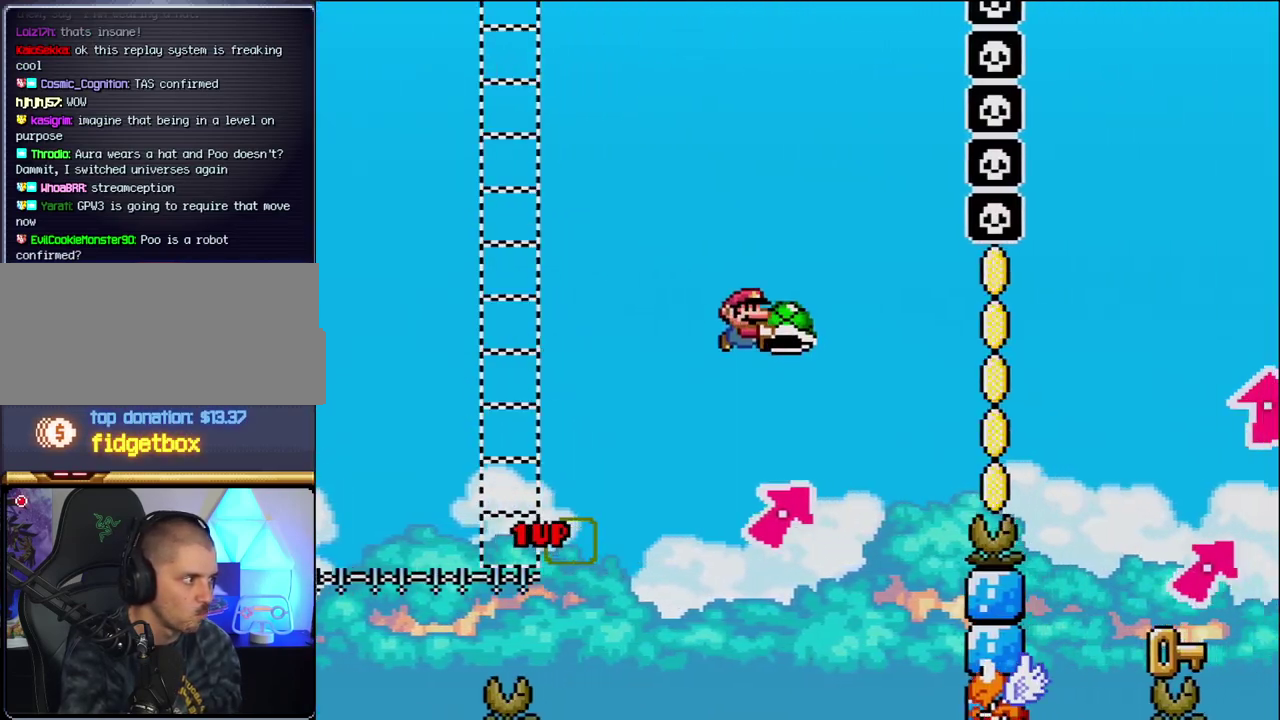
{"buttons": ["B", "Y"], "events": [[83, "Y", "up"], [183, "B", "up"], [200, "Y", "down"], [267, "DPAD_LEFT", "down"], [267, "DPAD_RIGHT", "up"], [267, "DPAD_UP", "up"], [367, "B", "down"], [450, "DPAD_LEFT", "up"]]}
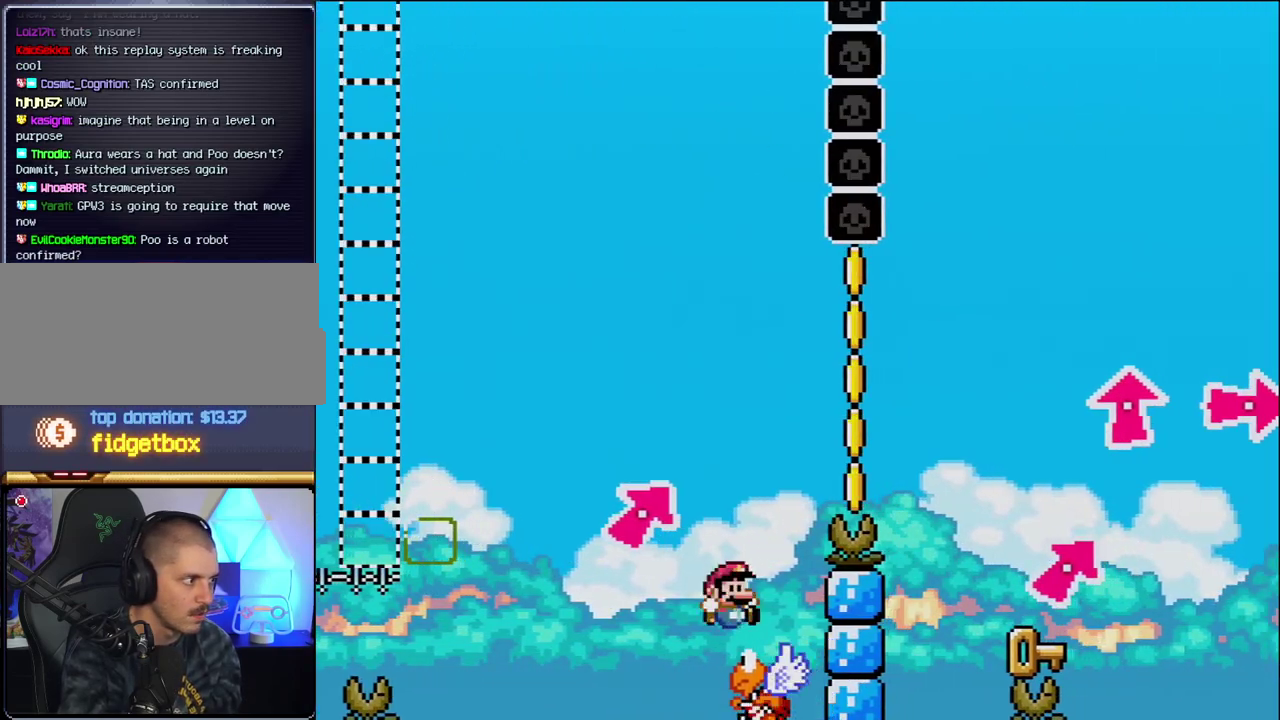
{"buttons": ["B", "Y", "DPAD_RIGHT"], "events": [[17, "DPAD_RIGHT", "down"]]}
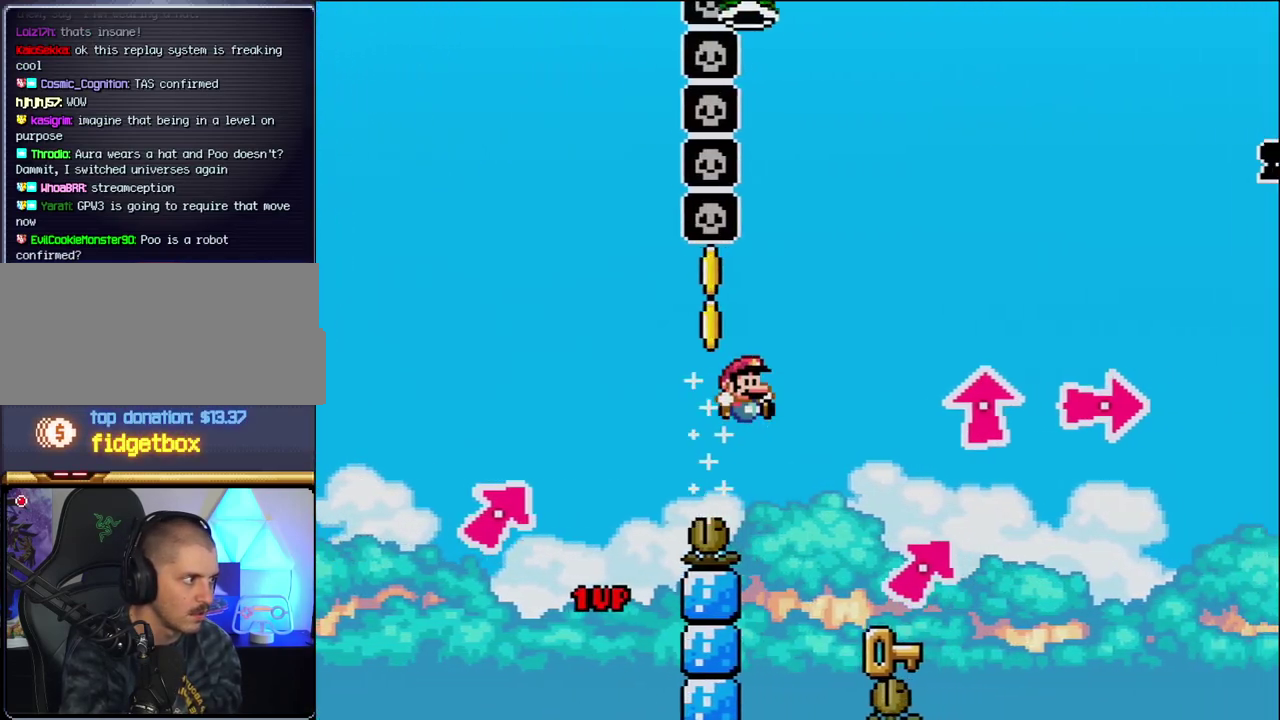
{"buttons": [], "events": [[167, "Y", "up"], [200, "B", "up"], [233, "DPAD_RIGHT", "up"], [267, "DPAD_LEFT", "down"], [483, "DPAD_LEFT", "up"]]}
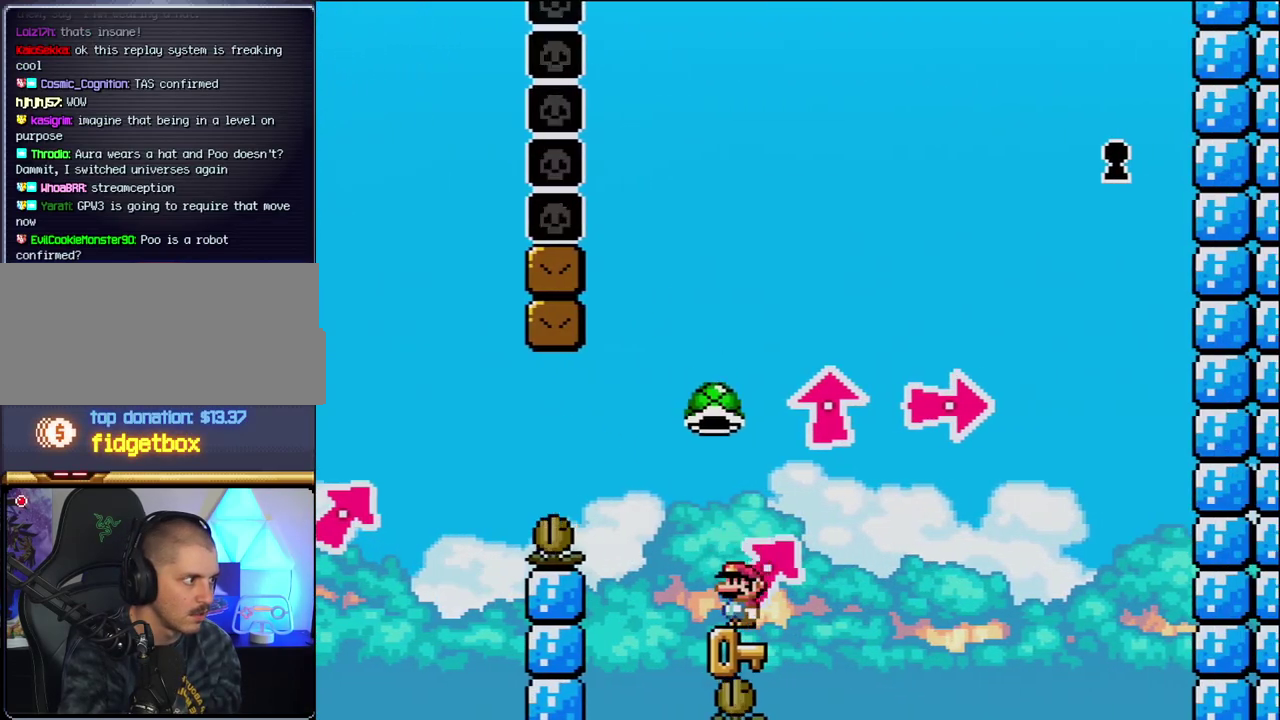
{"buttons": ["Y"], "events": [[50, "B", "down"], [83, "Y", "down"], [433, "B", "up"]]}
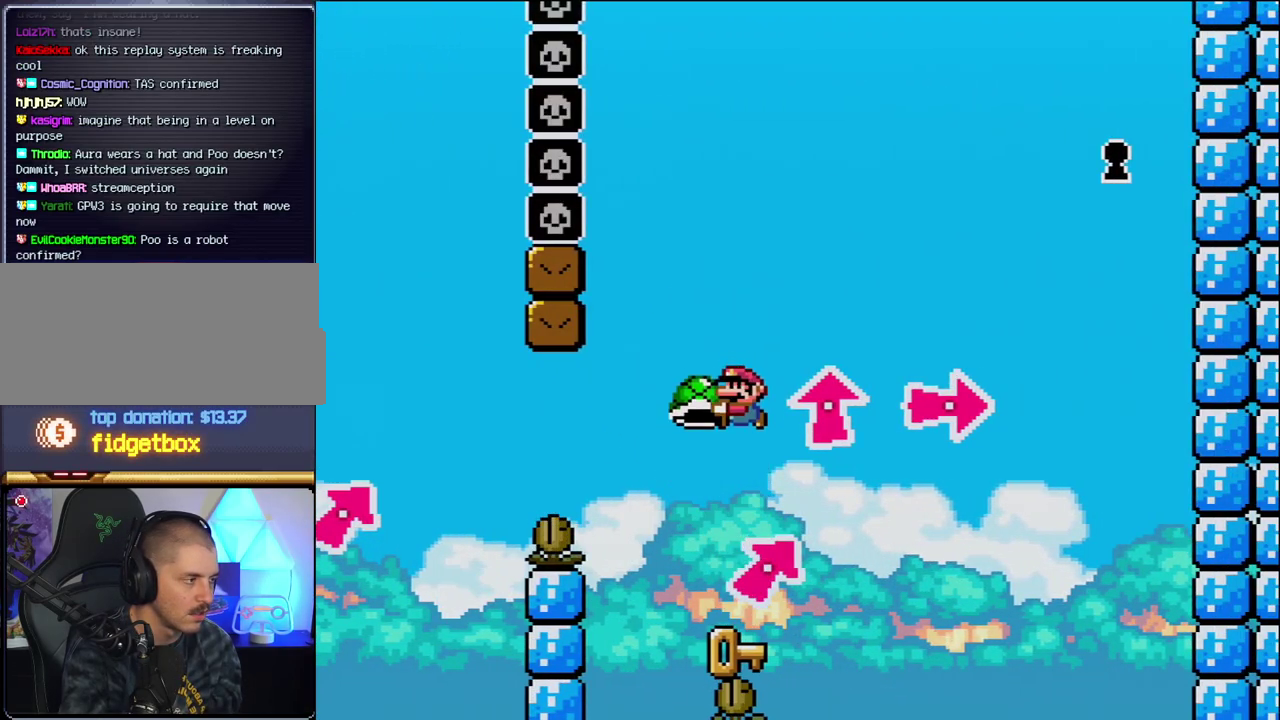
{"buttons": ["Y"], "events": [[50, "DPAD_LEFT", "down"], [150, "DPAD_LEFT", "up"], [183, "DPAD_RIGHT", "down"], [300, "DPAD_RIGHT", "up"]]}
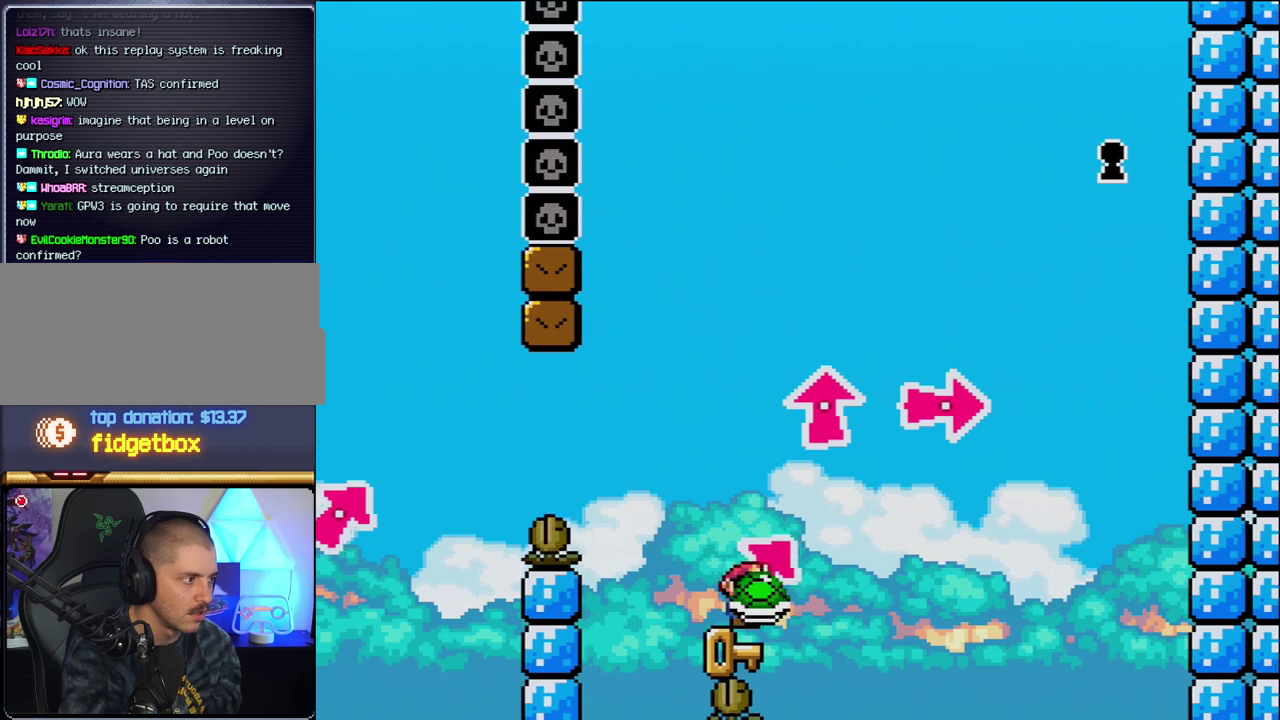
{"buttons": ["Y"], "events": [[50, "DPAD_LEFT", "down"], [183, "DPAD_LEFT", "up"], [217, "DPAD_RIGHT", "down"], [300, "DPAD_RIGHT", "up"]]}
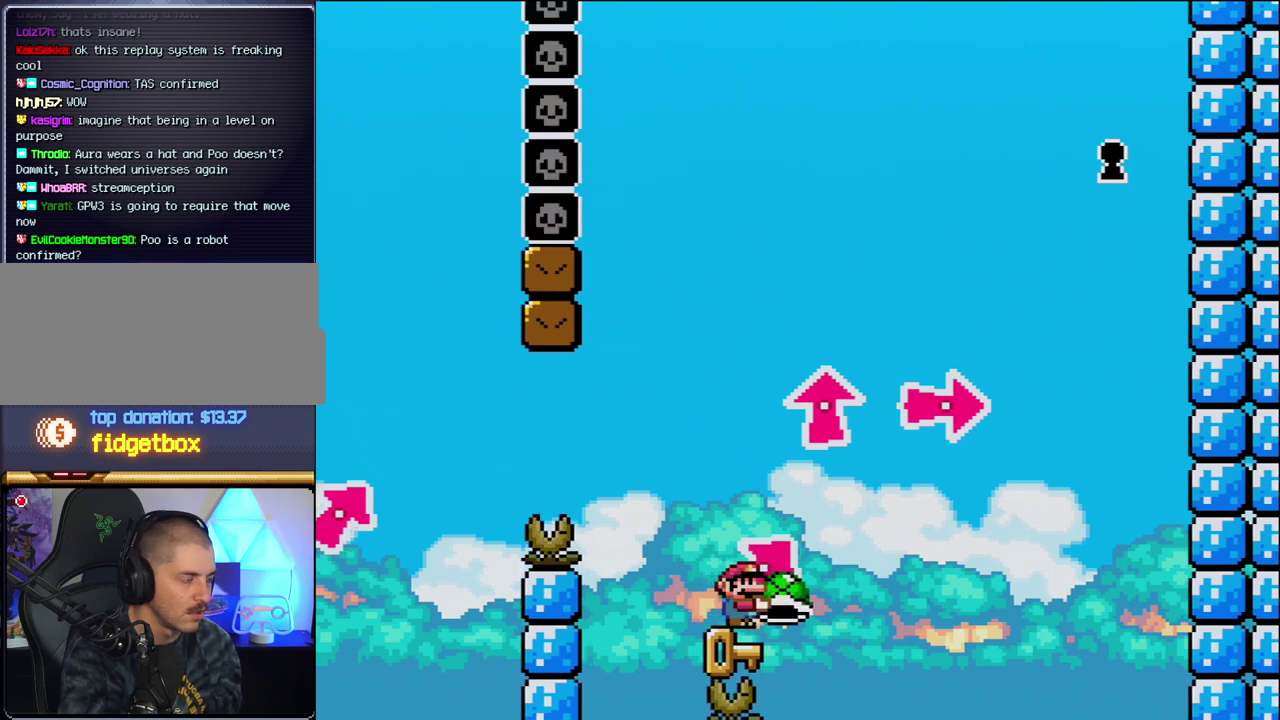
{"buttons": ["Y"], "events": [[150, "DPAD_LEFT", "down"], [267, "DPAD_LEFT", "up"], [300, "DPAD_RIGHT", "down"], [400, "DPAD_RIGHT", "up"]]}
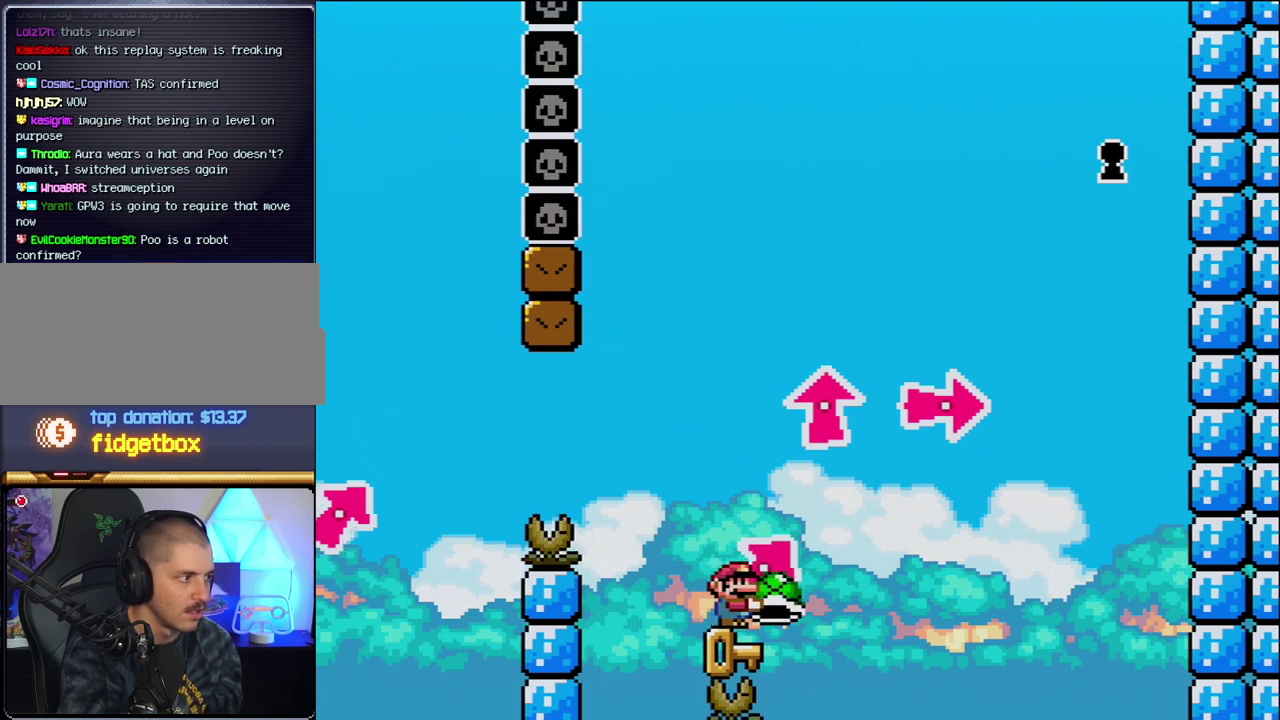
{"buttons": ["Y"], "events": []}
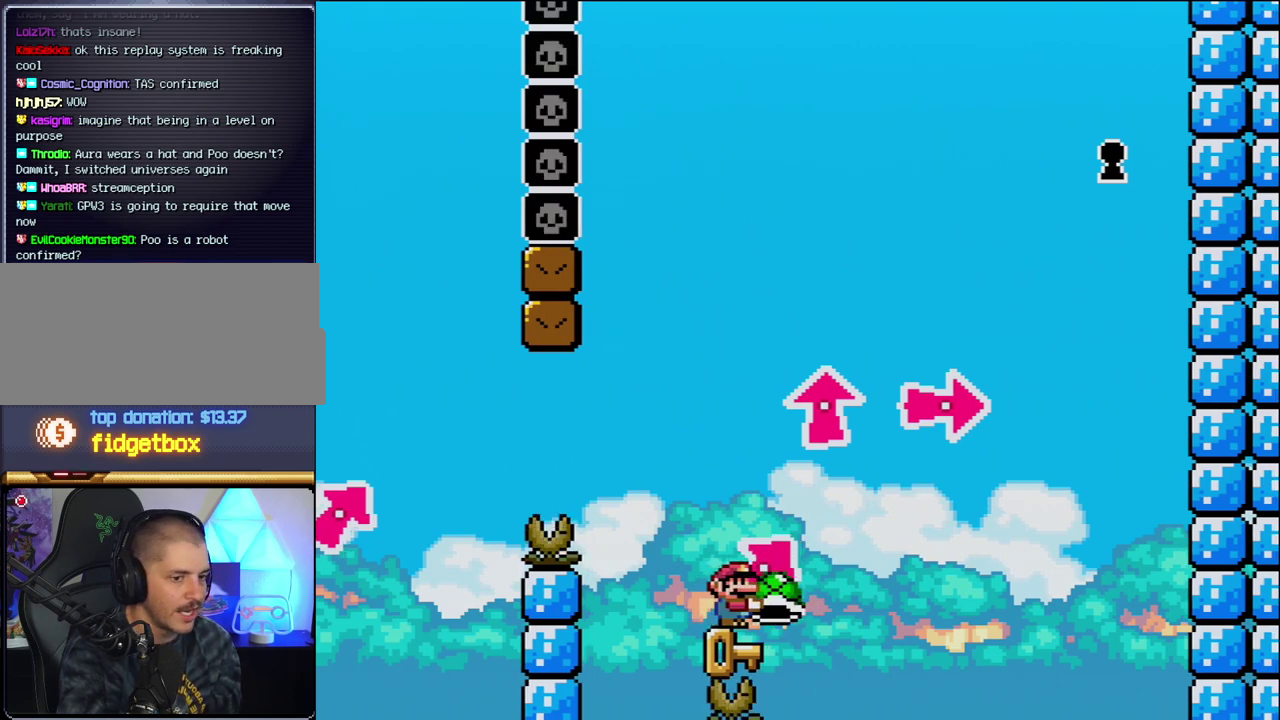
{"buttons": ["Y"], "events": []}
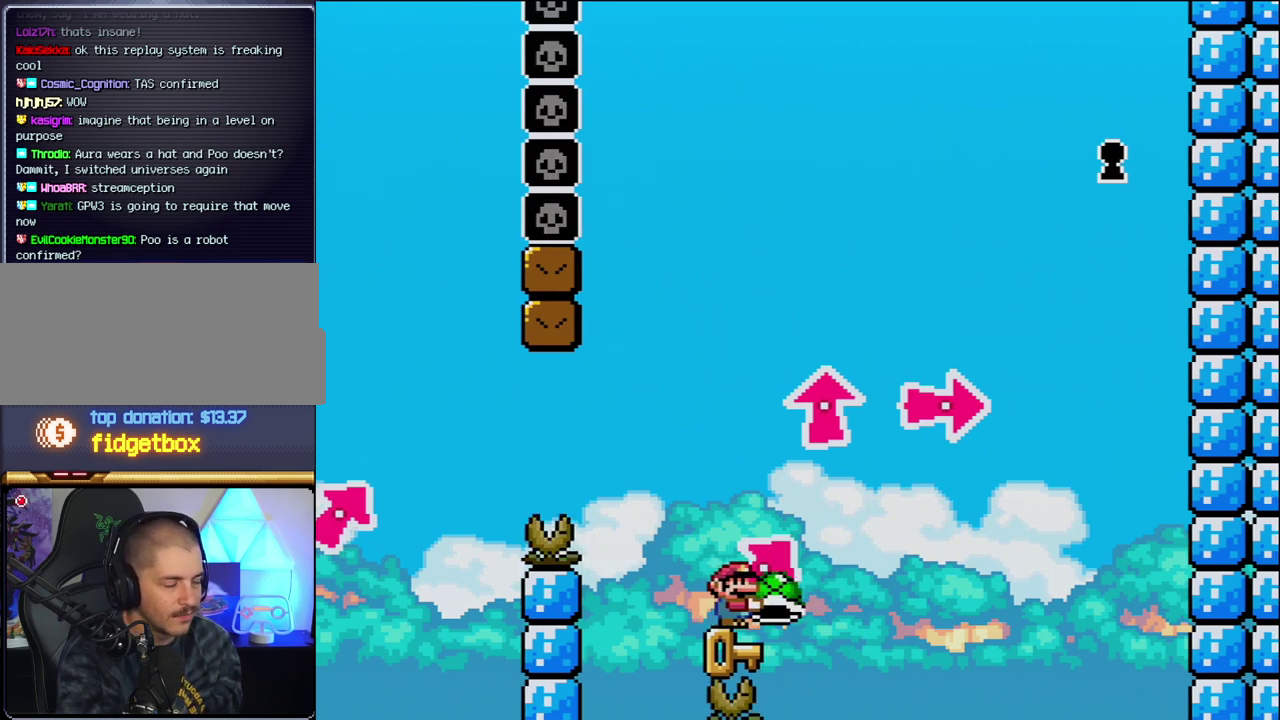
{"buttons": ["Y"], "events": []}
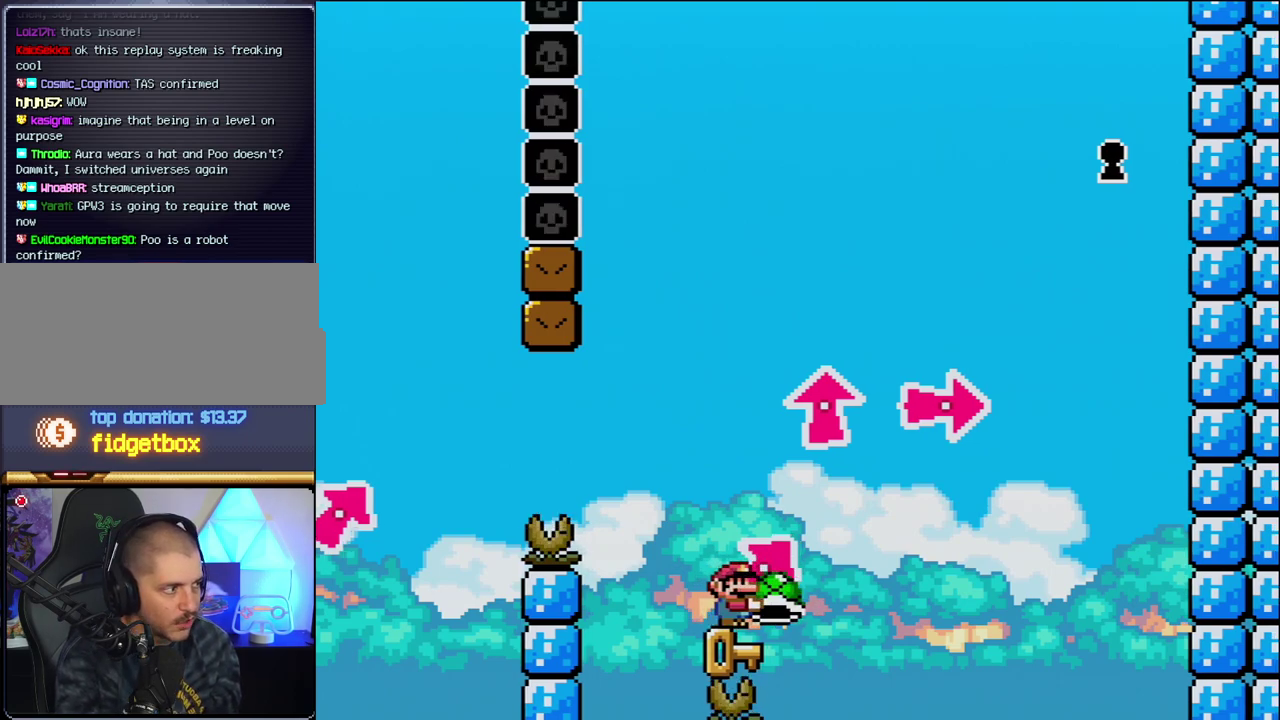
{"buttons": ["Y"], "events": [[117, "DPAD_LEFT", "down"], [217, "DPAD_LEFT", "up"], [267, "DPAD_RIGHT", "down"], [333, "DPAD_RIGHT", "up"]]}
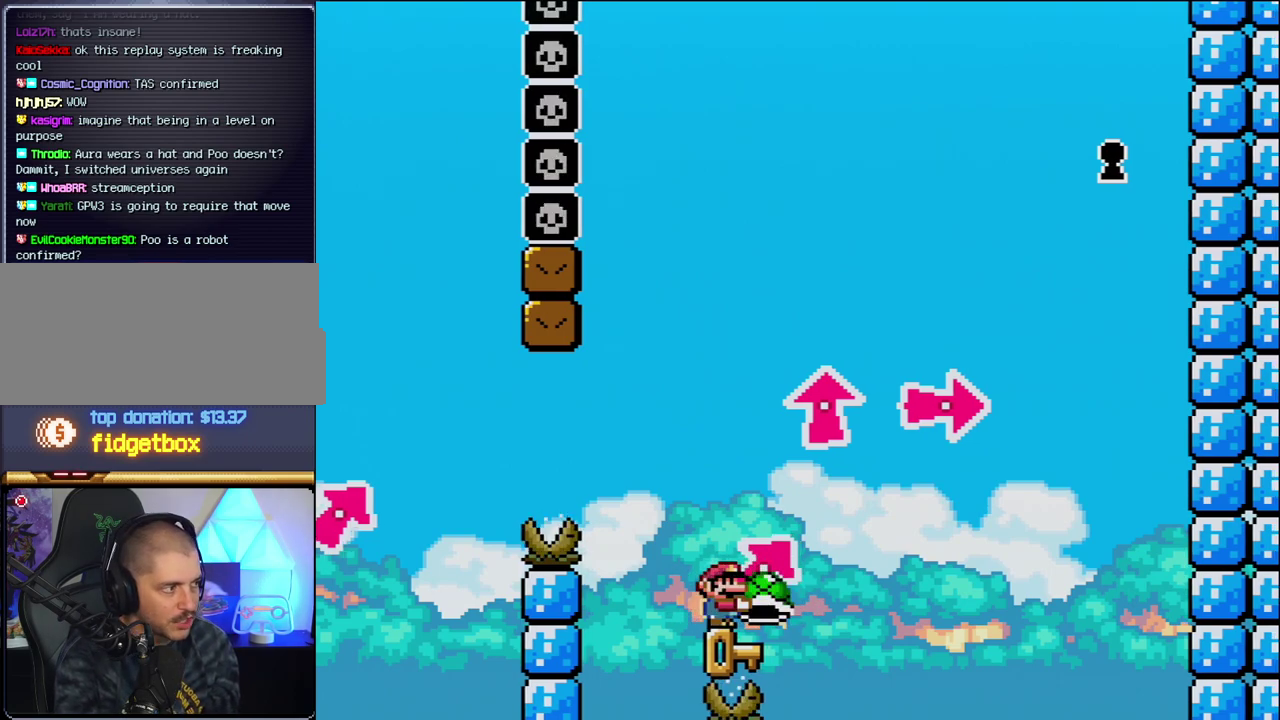
{"buttons": ["Y"], "events": []}
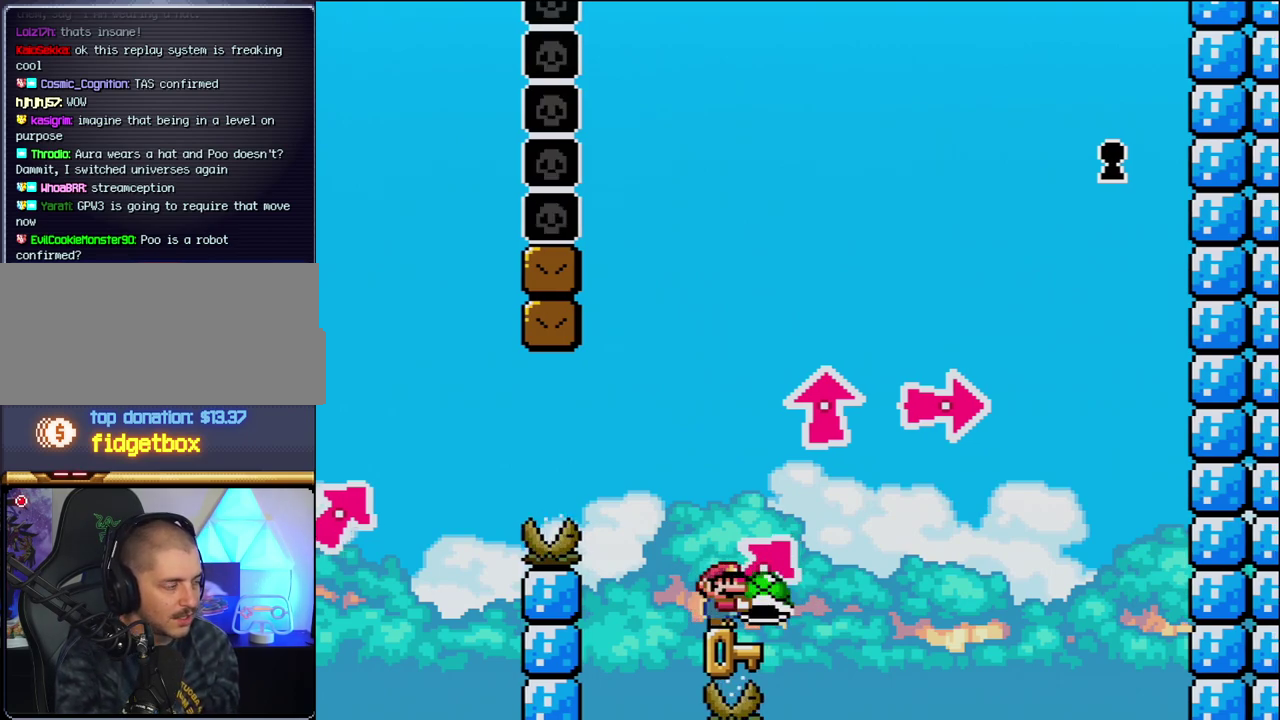
{"buttons": ["Y"], "events": []}
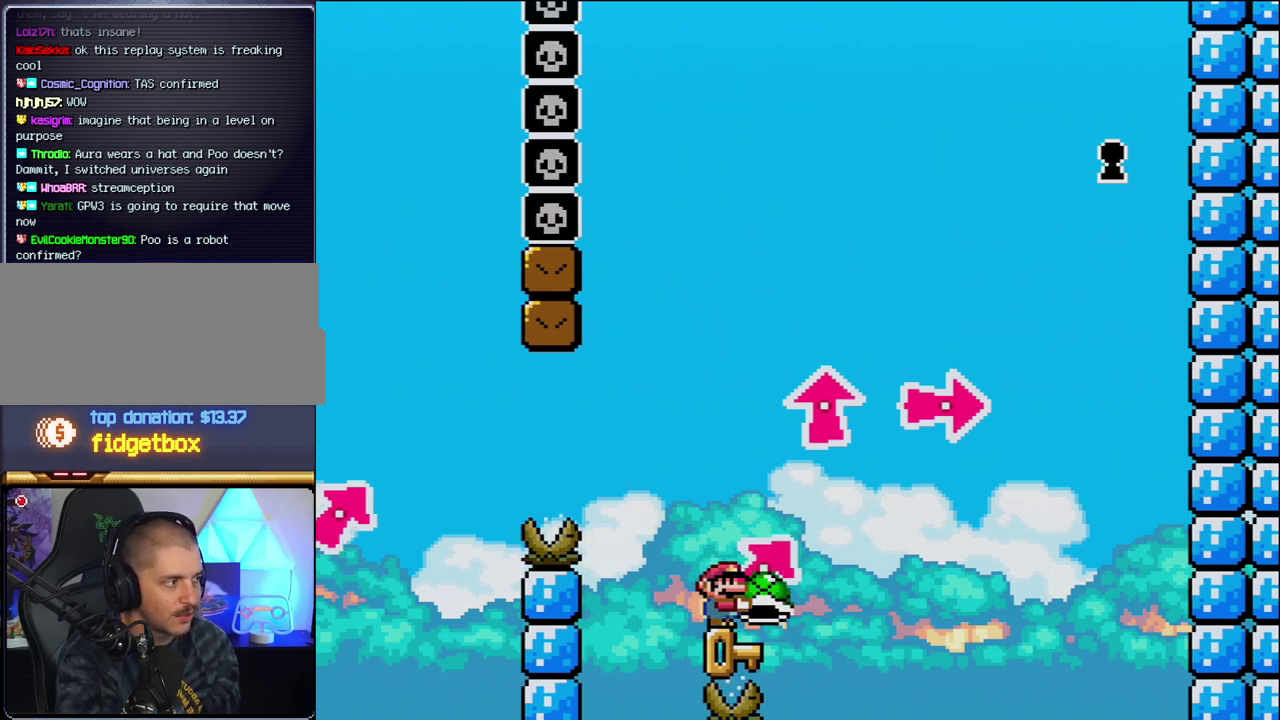
{"buttons": ["Y"], "events": []}
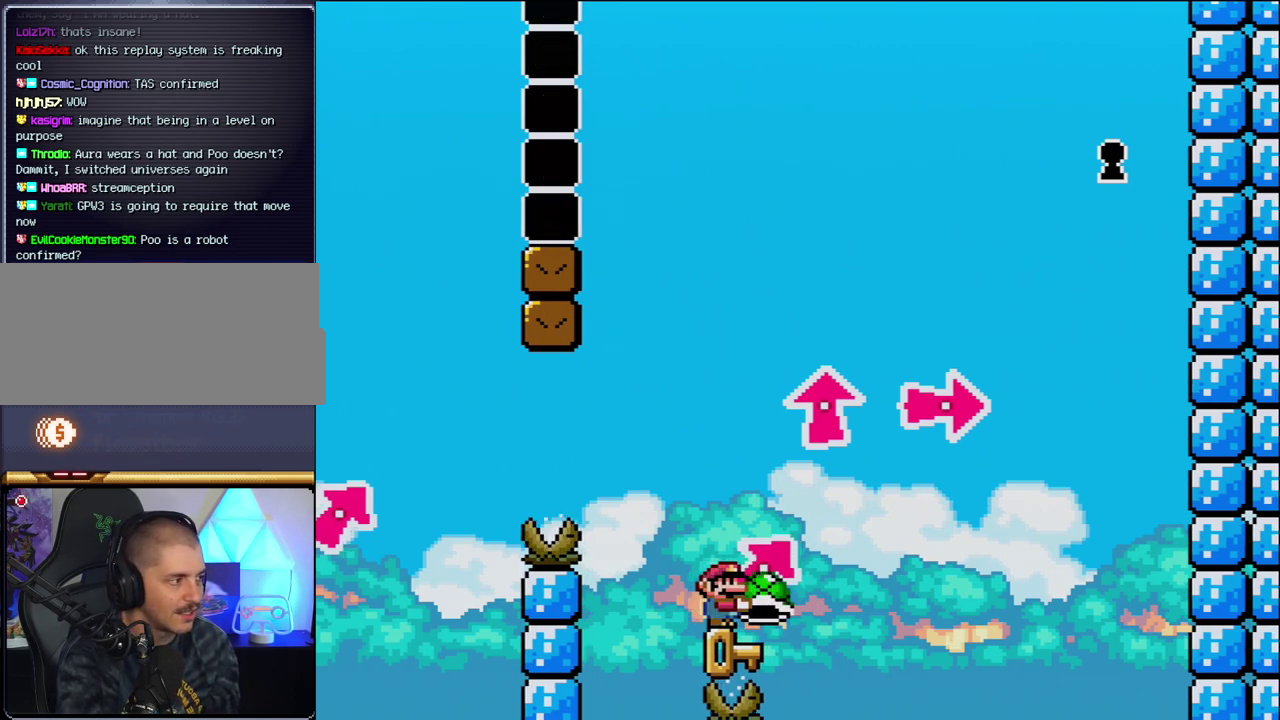
{"buttons": ["Y"], "events": []}
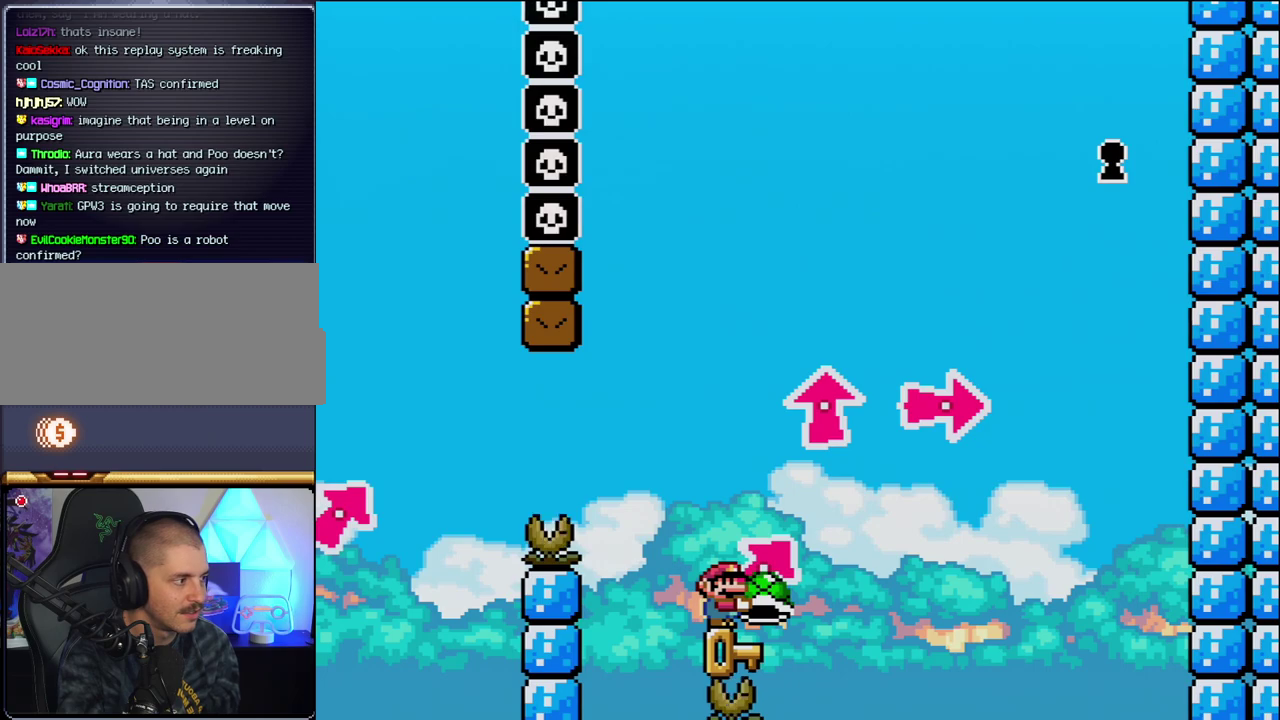
{"buttons": ["Y", "DPAD_RIGHT"], "events": [[433, "DPAD_RIGHT", "down"]]}
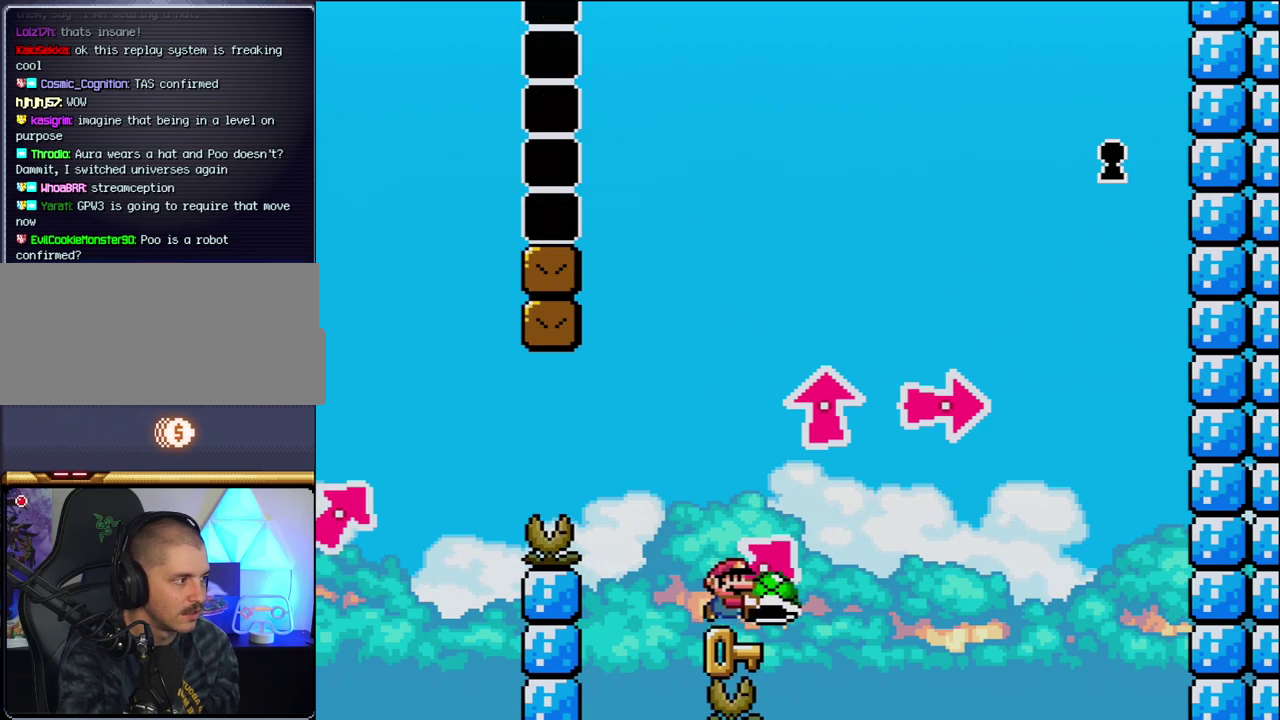
{"buttons": [], "events": [[50, "DPAD_UP", "down"], [150, "DPAD_RIGHT", "up"], [150, "Y", "up"], [183, "DPAD_LEFT", "down"], [450, "DPAD_LEFT", "up"], [450, "DPAD_UP", "up"]]}
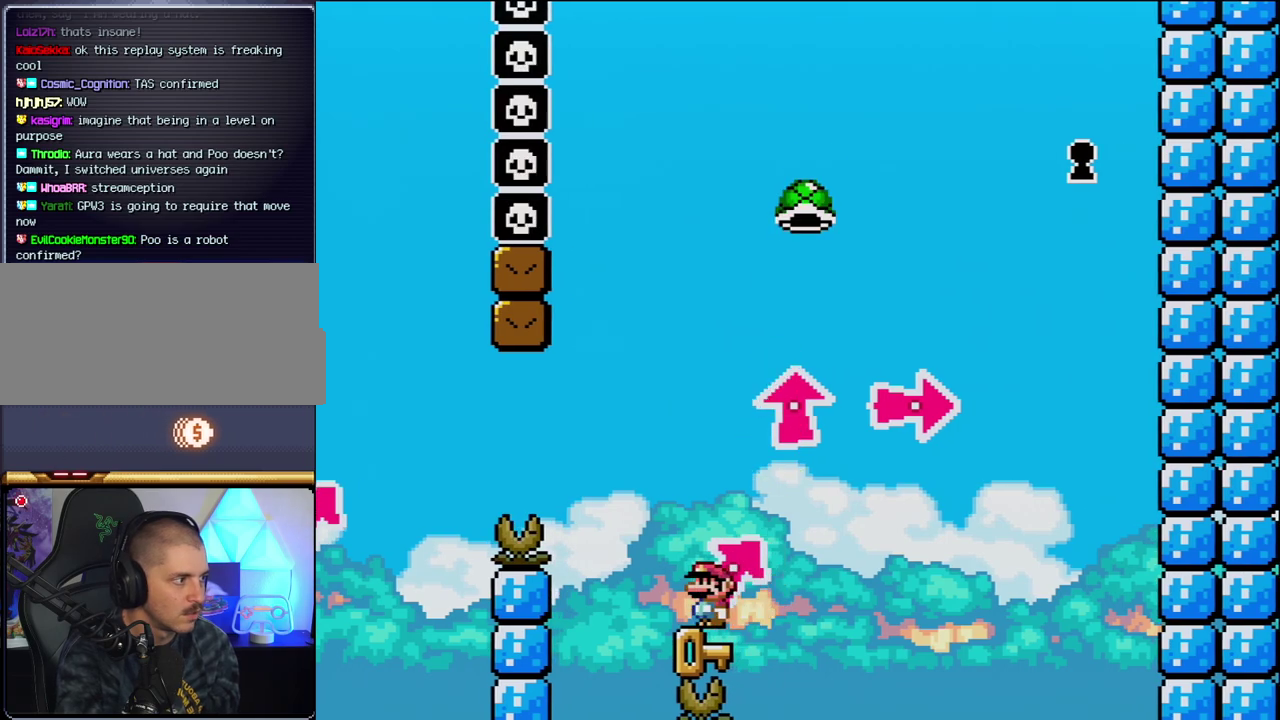
{"buttons": ["B", "DPAD_UP", "DPAD_RIGHT"], "events": [[83, "DPAD_RIGHT", "down"], [150, "DPAD_UP", "down"], [217, "B", "down"], [217, "Y", "down"], [483, "Y", "up"]]}
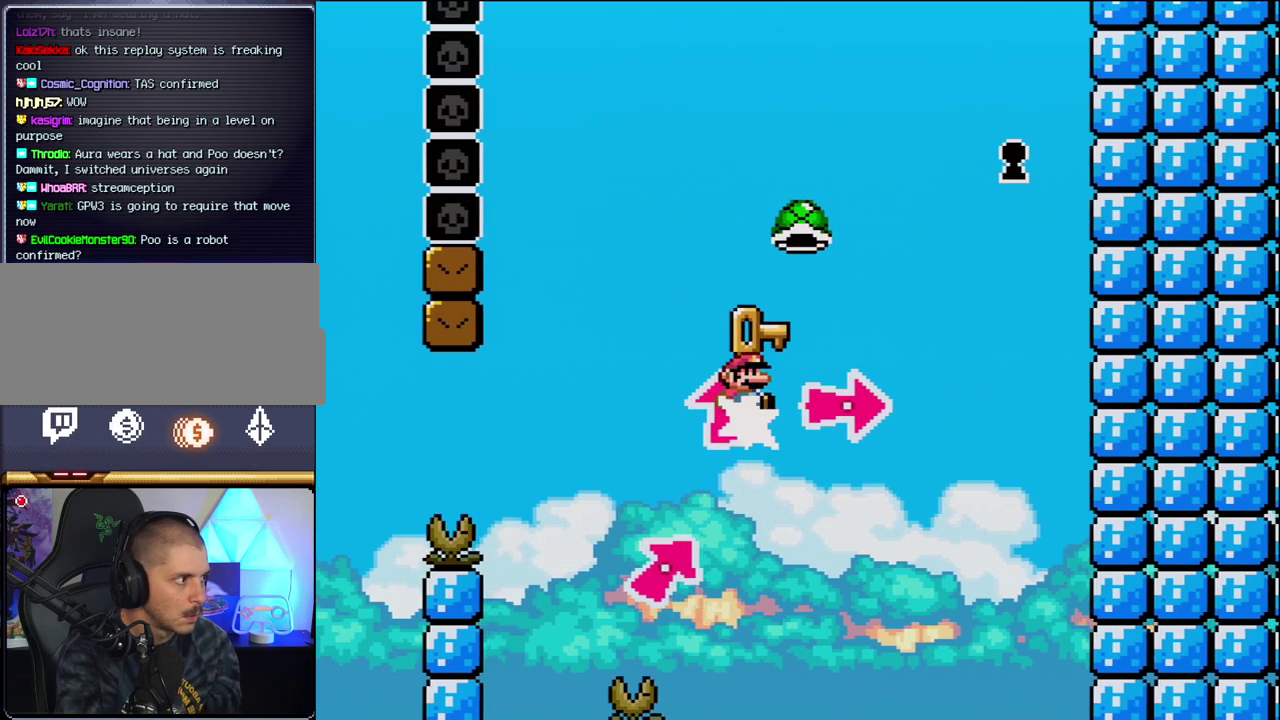
{"buttons": ["B", "Y", "DPAD_UP", "DPAD_RIGHT"], "events": [[83, "DPAD_RIGHT", "up"], [83, "Y", "down"], [200, "DPAD_RIGHT", "down"], [267, "Y", "up"], [300, "DPAD_UP", "up"], [400, "Y", "down"], [483, "DPAD_UP", "down"]]}
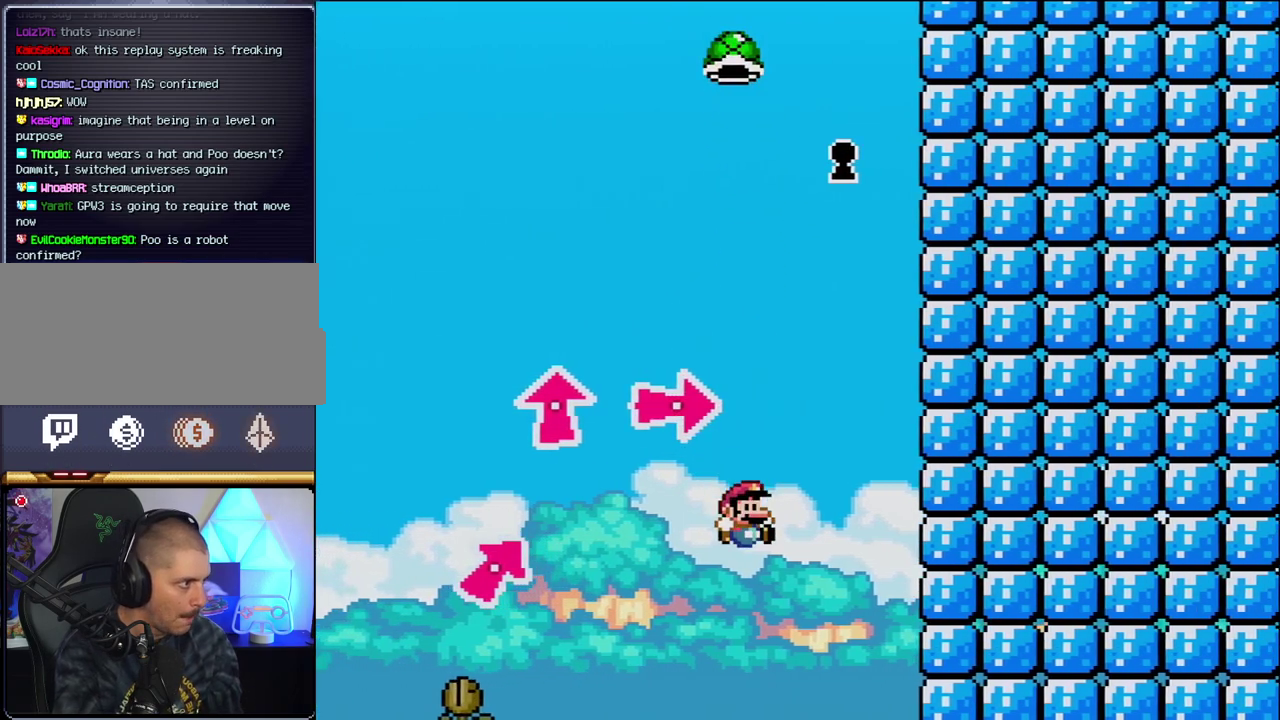
{"buttons": [], "events": [[50, "DPAD_UP", "up"], [83, "DPAD_RIGHT", "up"], [117, "DPAD_LEFT", "down"], [200, "Y", "up"], [233, "B", "up"], [233, "DPAD_LEFT", "up"]]}